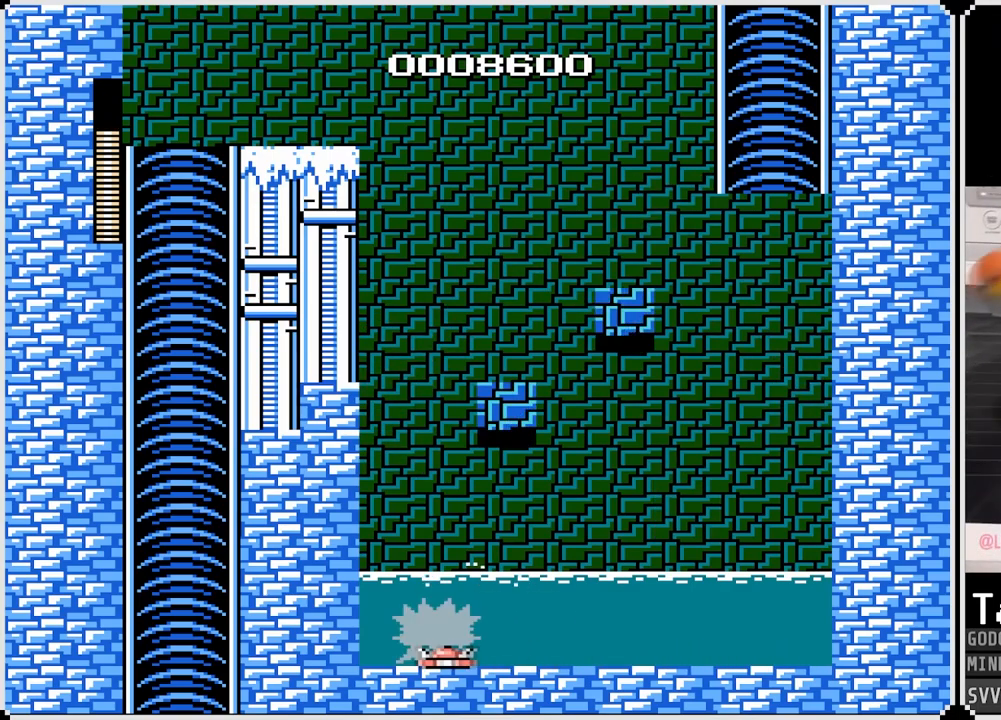
Gameplay with a controller (PlayStation layout); each line is a JSON object with the inputs held at the frame after it. "events" lists button and stick changes between this image and that frame as [ms after this image, input, new state], when the widget could be followed in between.
{"buttons": ["DPAD_RIGHT"], "left_stick": "center", "right_stick": "center", "events": []}
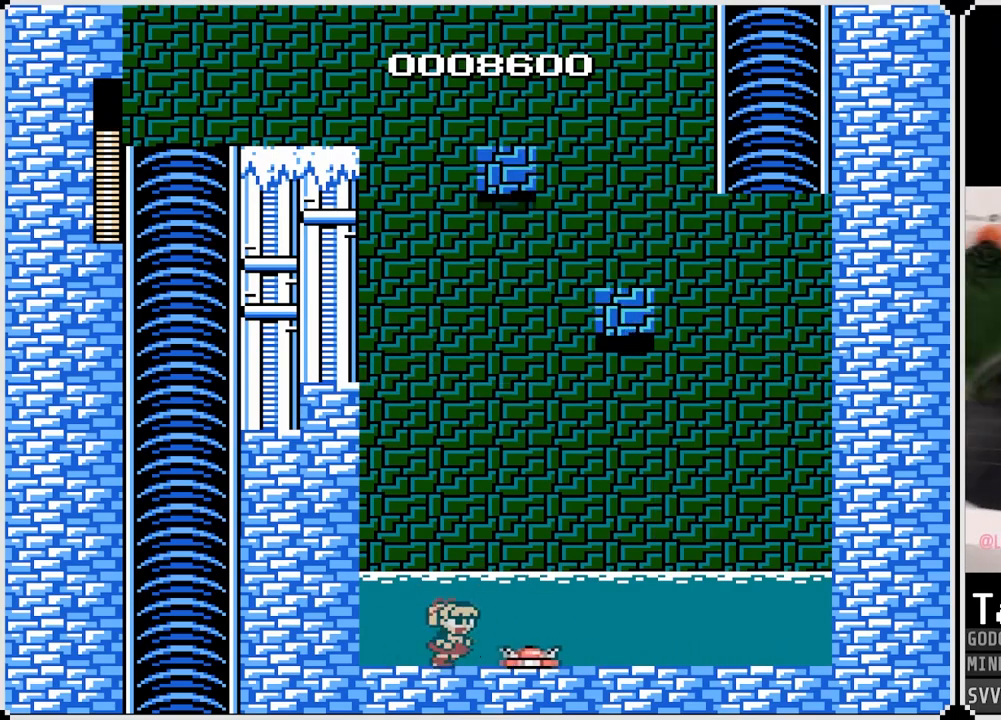
{"buttons": ["DPAD_LEFT"], "left_stick": "center", "right_stick": "center", "events": [[200, "DPAD_RIGHT", "up"], [217, "DPAD_LEFT", "down"]]}
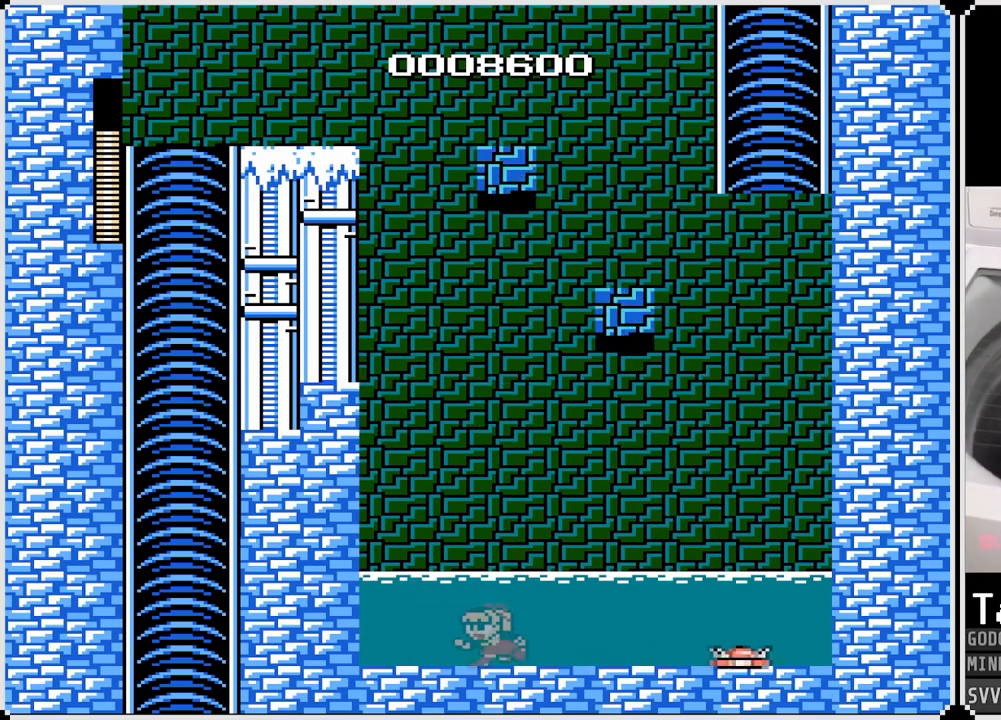
{"buttons": ["DPAD_RIGHT"], "left_stick": "center", "right_stick": "center", "events": [[250, "DPAD_LEFT", "up"], [267, "DPAD_RIGHT", "down"]]}
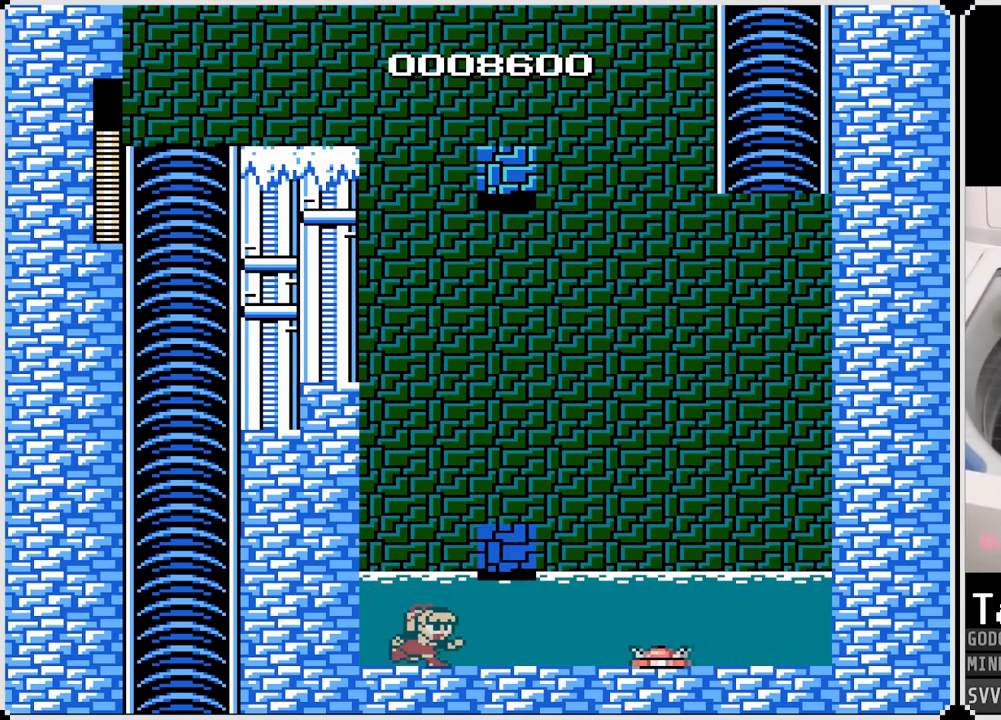
{"buttons": ["CROSS", "DPAD_LEFT"], "left_stick": "center", "right_stick": "center", "events": [[200, "CROSS", "down"], [450, "DPAD_LEFT", "down"], [467, "DPAD_RIGHT", "up"]]}
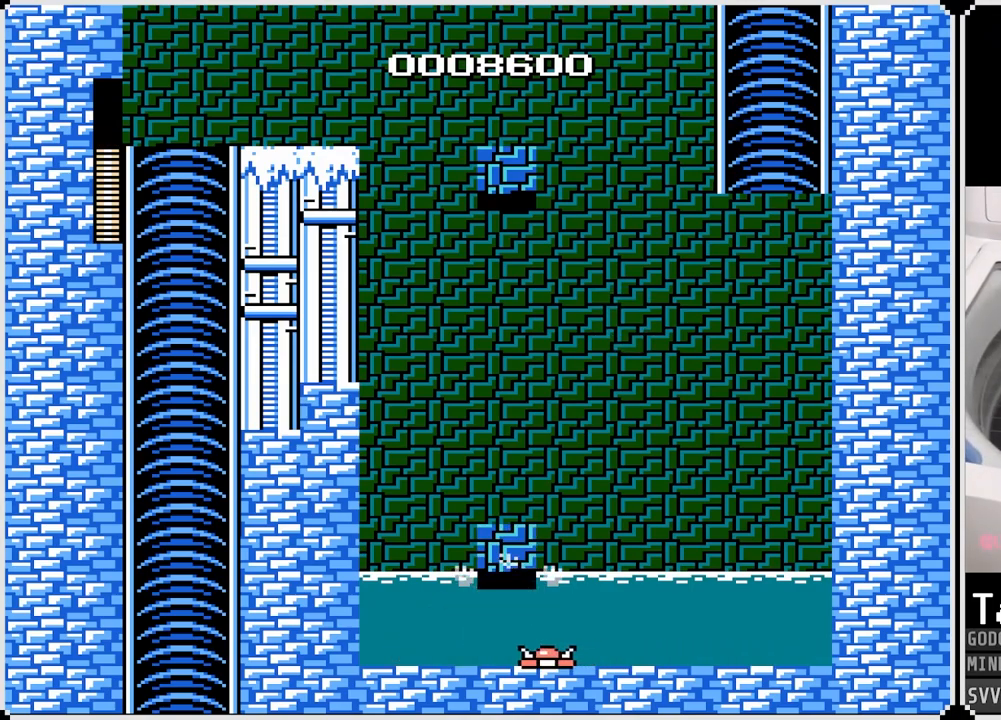
{"buttons": ["DPAD_LEFT"], "left_stick": "center", "right_stick": "center", "events": [[67, "CROSS", "up"]]}
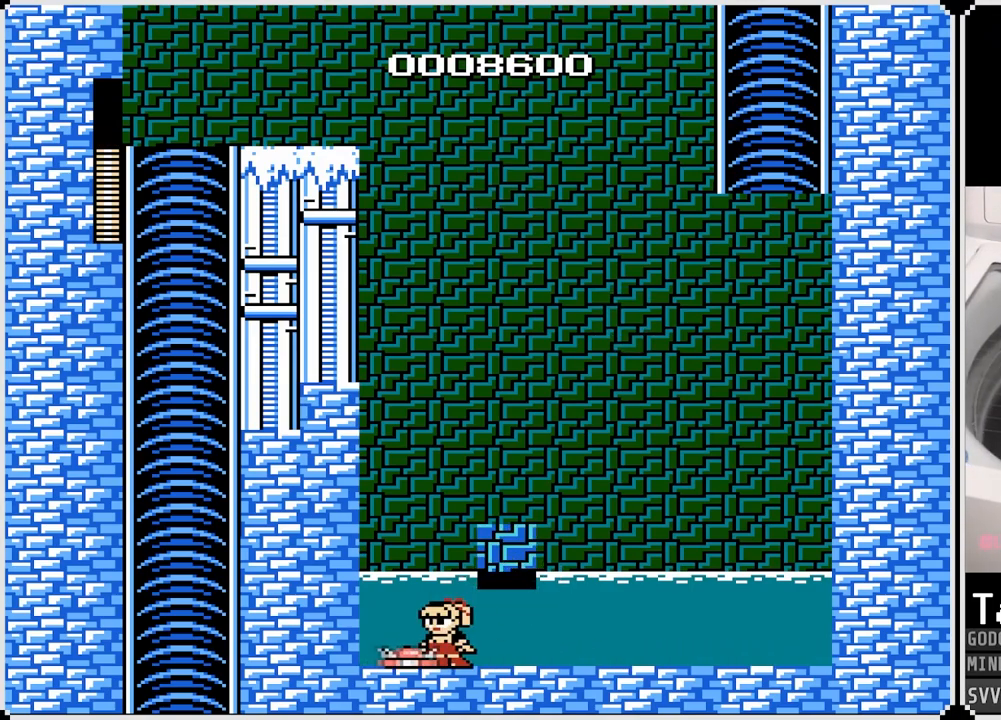
{"buttons": ["DPAD_RIGHT"], "left_stick": "center", "right_stick": "center", "events": [[50, "CROSS", "down"], [100, "DPAD_LEFT", "up"], [217, "DPAD_RIGHT", "down"], [467, "CROSS", "up"]]}
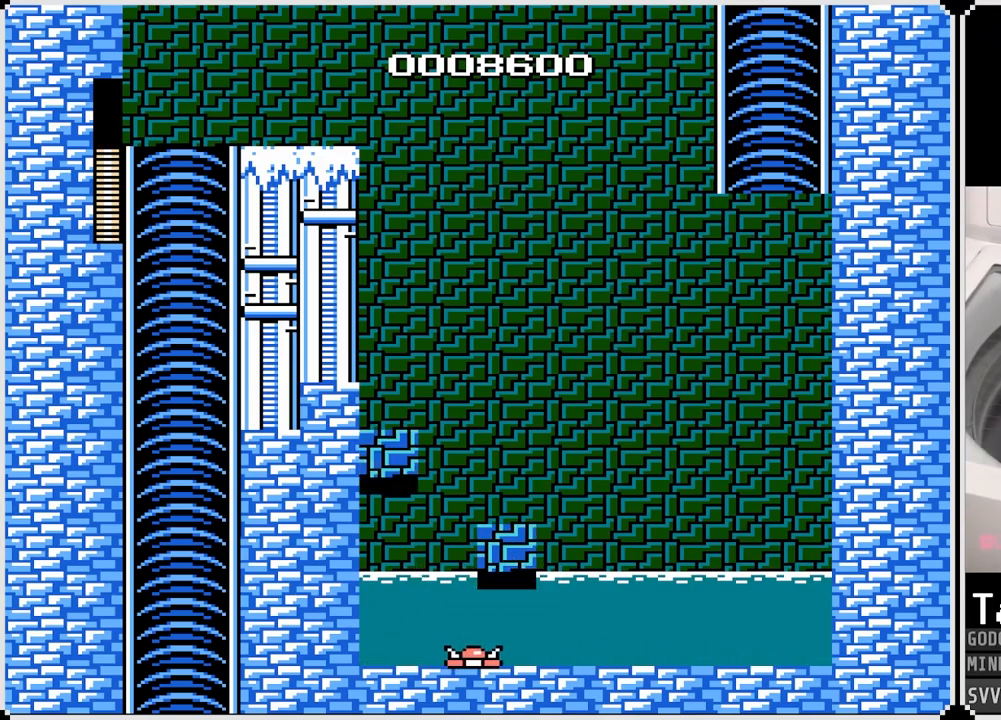
{"buttons": ["DPAD_LEFT"], "left_stick": "center", "right_stick": "center", "events": [[117, "CROSS", "down"], [133, "DPAD_LEFT", "down"], [133, "DPAD_RIGHT", "up"], [367, "CROSS", "up"]]}
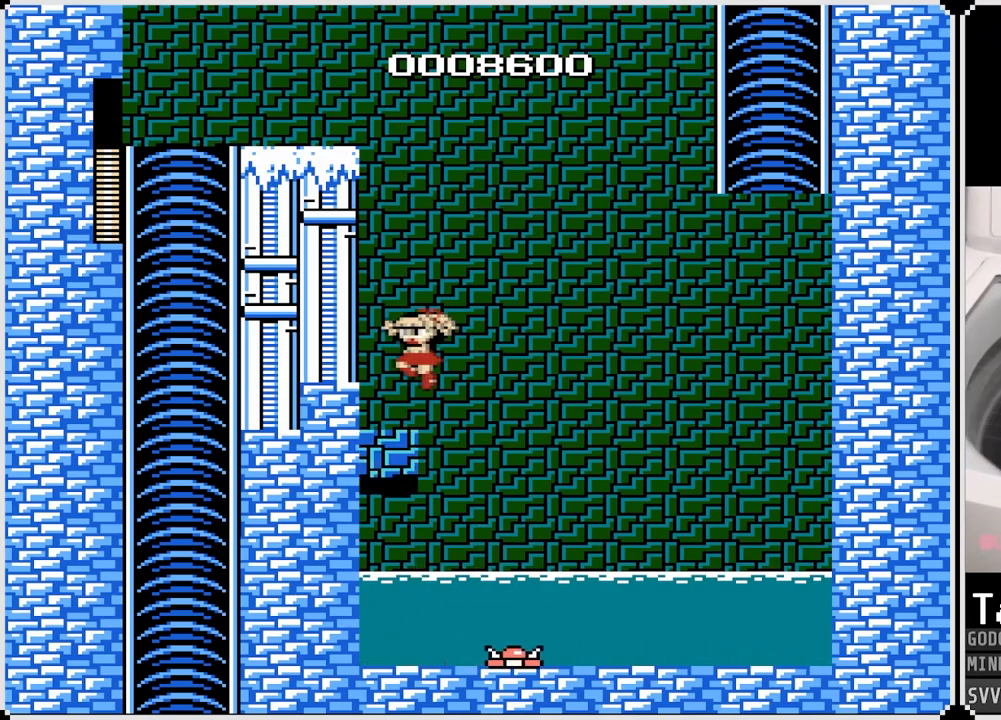
{"buttons": ["CROSS", "DPAD_RIGHT"], "left_stick": "center", "right_stick": "center", "events": [[167, "DPAD_LEFT", "up"], [183, "DPAD_RIGHT", "down"], [400, "CROSS", "down"]]}
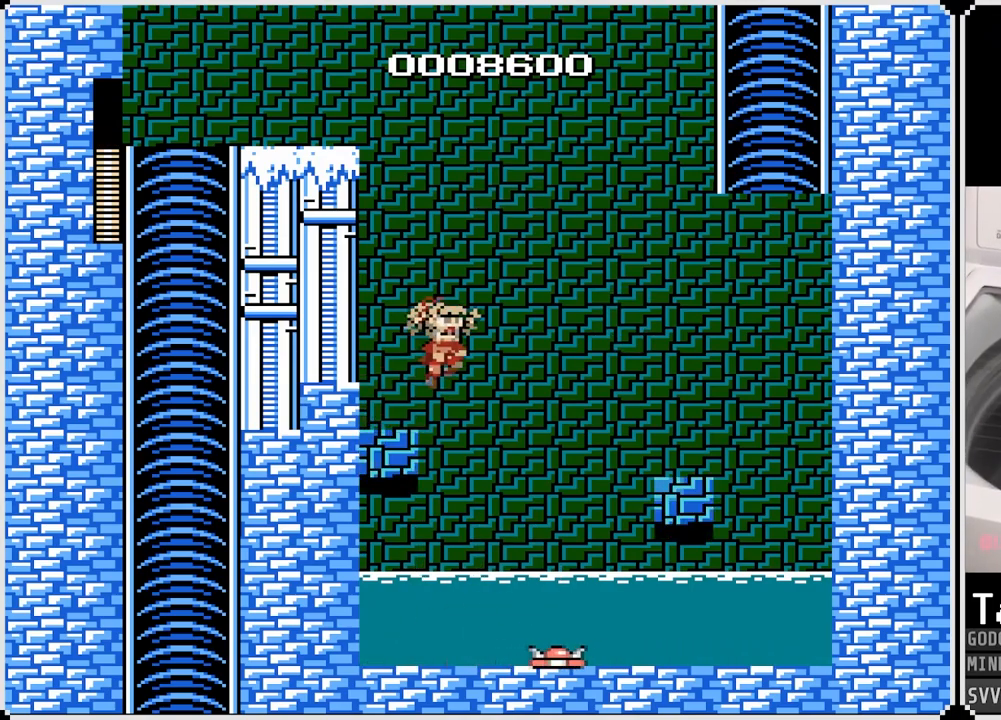
{"buttons": ["CROSS", "DPAD_RIGHT"], "left_stick": "center", "right_stick": "center", "events": []}
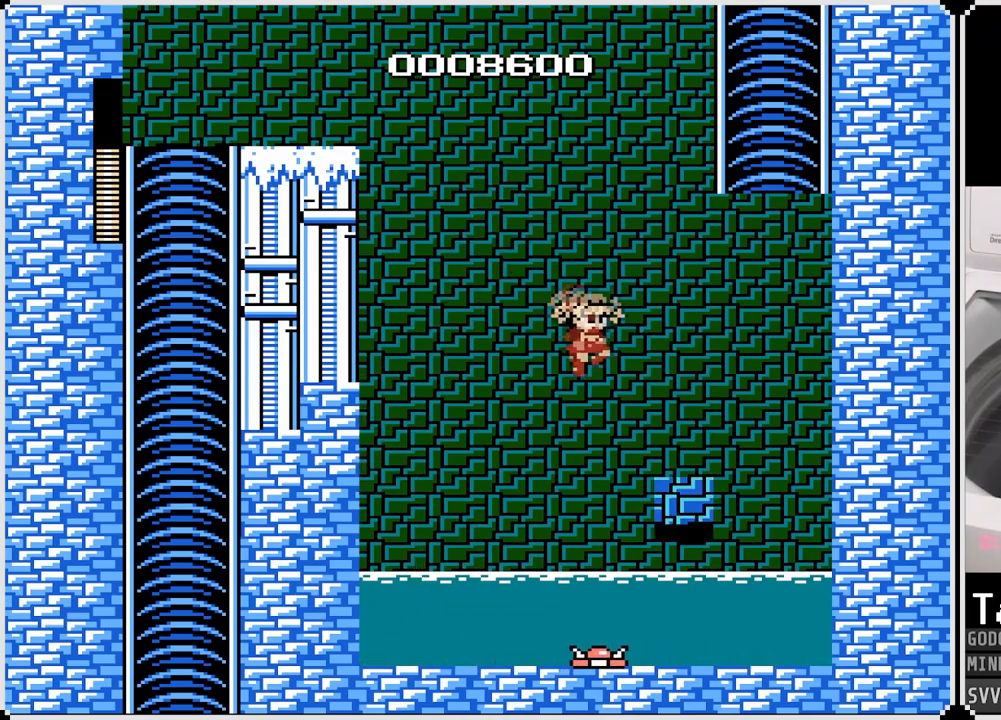
{"buttons": ["CROSS", "DPAD_LEFT"], "left_stick": "center", "right_stick": "center", "events": [[117, "CROSS", "up"], [250, "CROSS", "down"], [333, "DPAD_RIGHT", "up"], [350, "DPAD_LEFT", "down"]]}
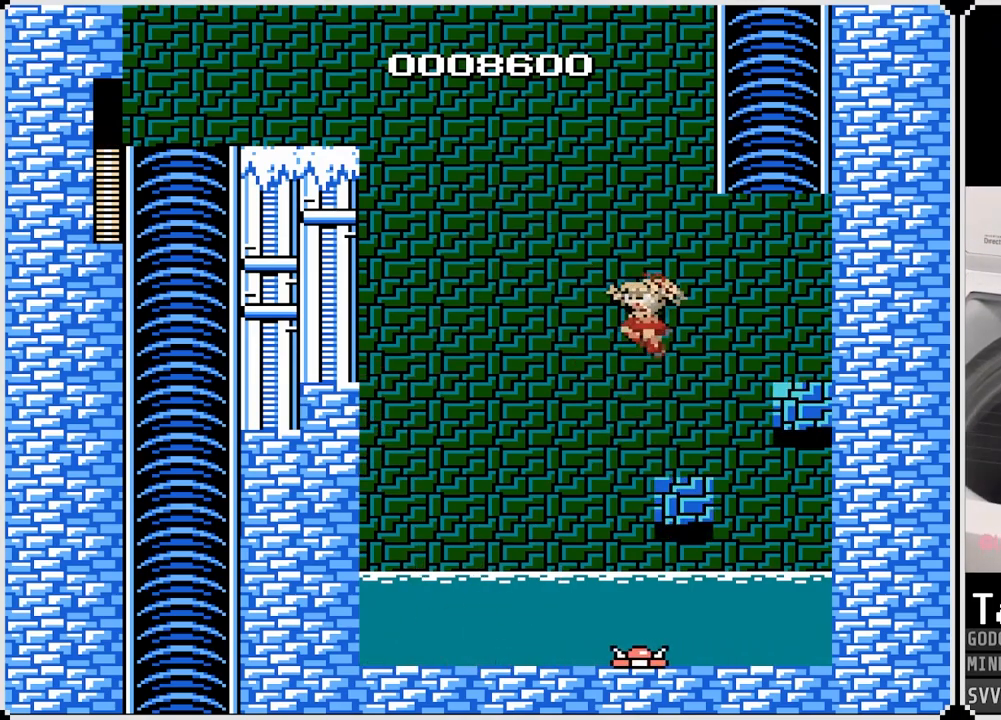
{"buttons": ["CROSS", "DPAD_RIGHT"], "left_stick": "center", "right_stick": "center", "events": [[17, "DPAD_LEFT", "up"], [33, "DPAD_RIGHT", "down"], [100, "CROSS", "up"], [183, "DPAD_RIGHT", "up"], [450, "DPAD_RIGHT", "down"], [483, "CROSS", "down"]]}
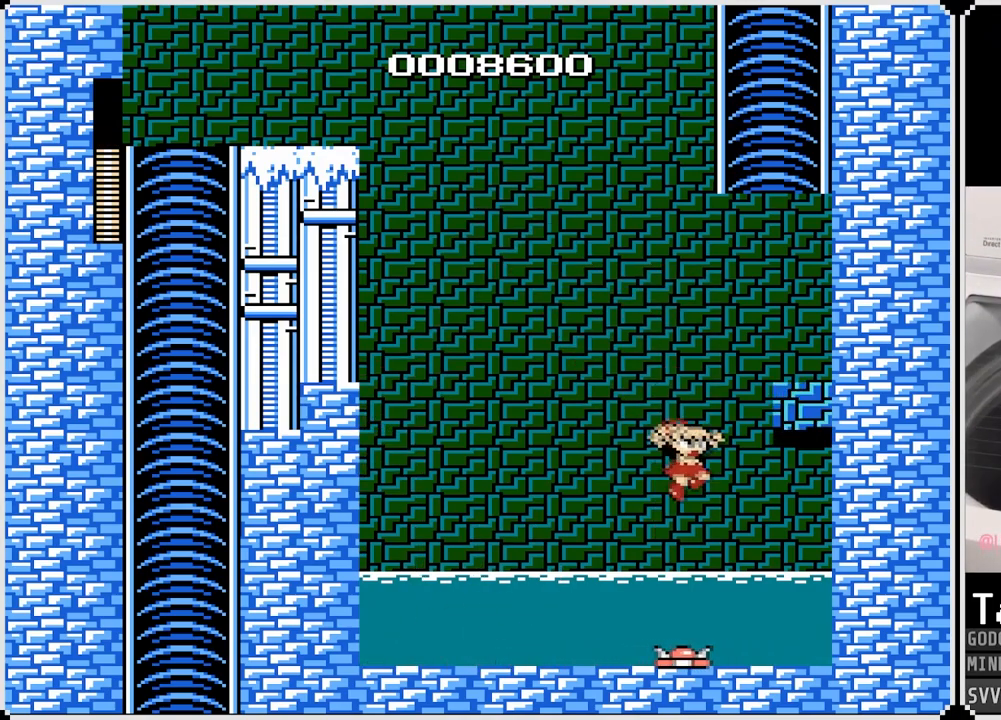
{"buttons": ["DPAD_RIGHT"], "left_stick": "center", "right_stick": "center", "events": [[317, "CROSS", "up"]]}
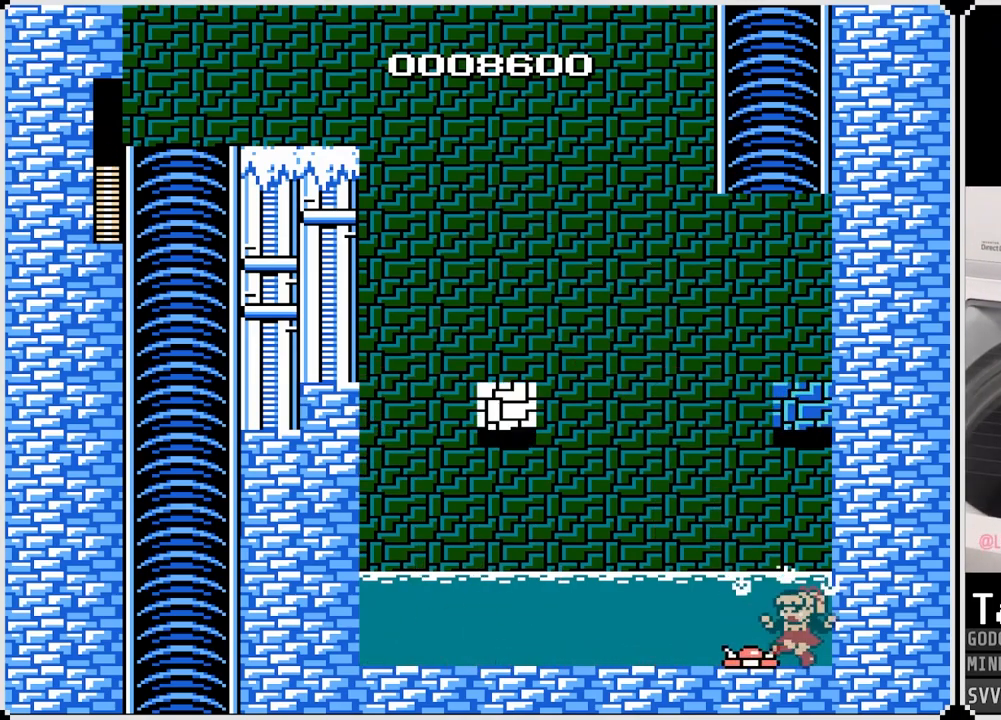
{"buttons": ["DPAD_LEFT"], "left_stick": "center", "right_stick": "center", "events": [[33, "DPAD_RIGHT", "up"], [133, "CROSS", "down"], [133, "DPAD_LEFT", "down"], [233, "CROSS", "up"], [250, "DPAD_LEFT", "up"], [417, "DPAD_LEFT", "down"]]}
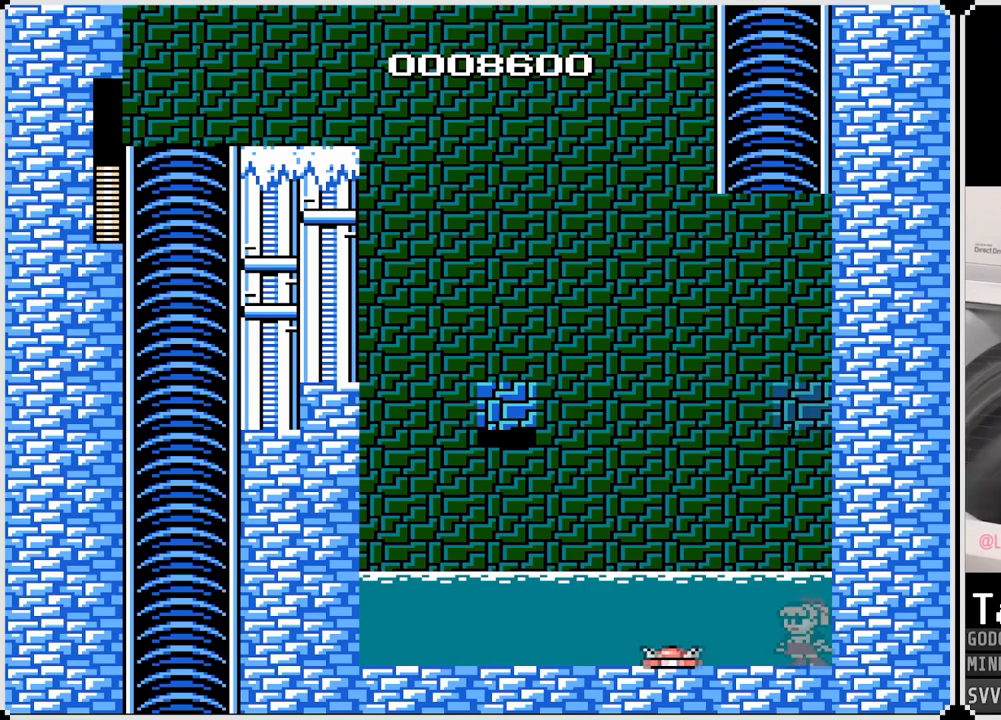
{"buttons": ["DPAD_LEFT"], "left_stick": "center", "right_stick": "center", "events": [[117, "SQUARE", "down"], [217, "SQUARE", "up"]]}
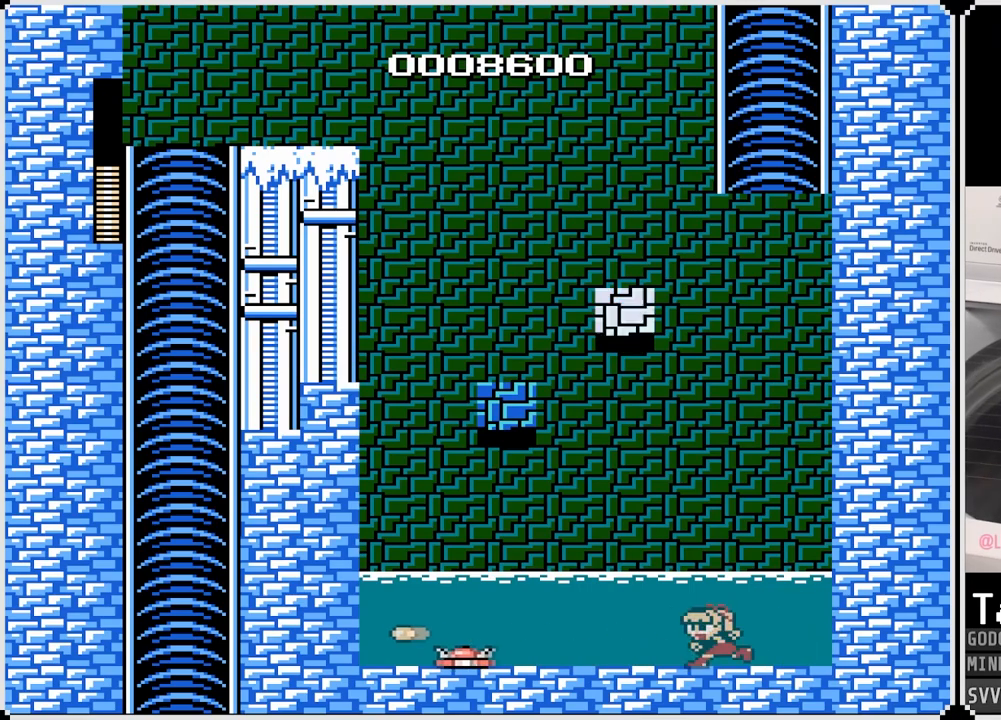
{"buttons": ["CROSS", "DPAD_LEFT"], "left_stick": "center", "right_stick": "center", "events": [[417, "CROSS", "down"]]}
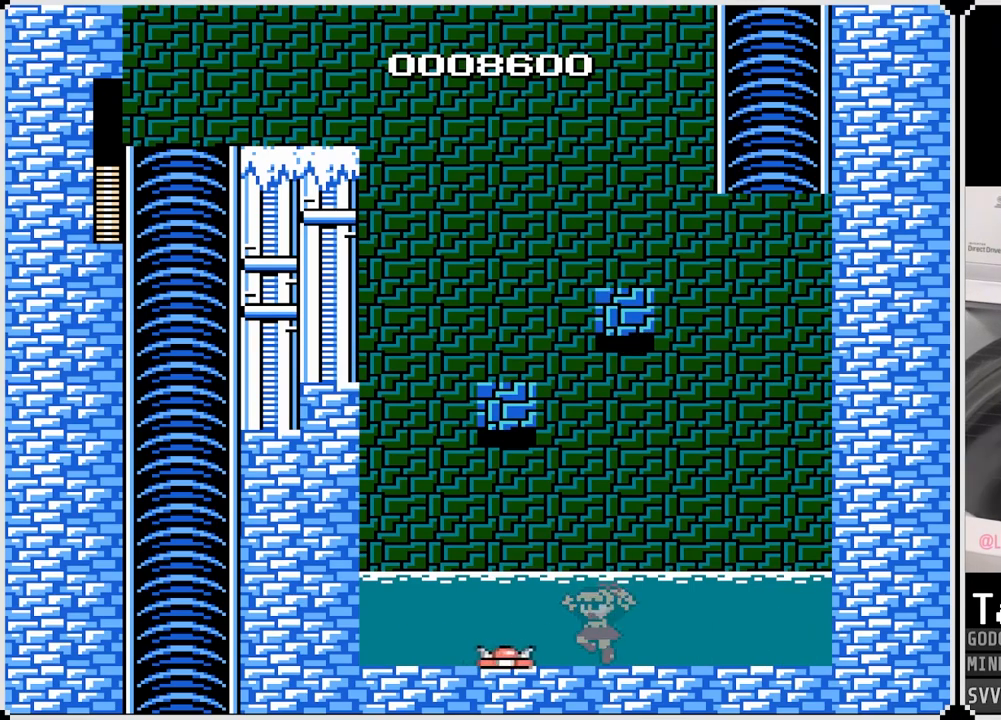
{"buttons": ["DPAD_LEFT"], "left_stick": "center", "right_stick": "center", "events": [[100, "CROSS", "up"]]}
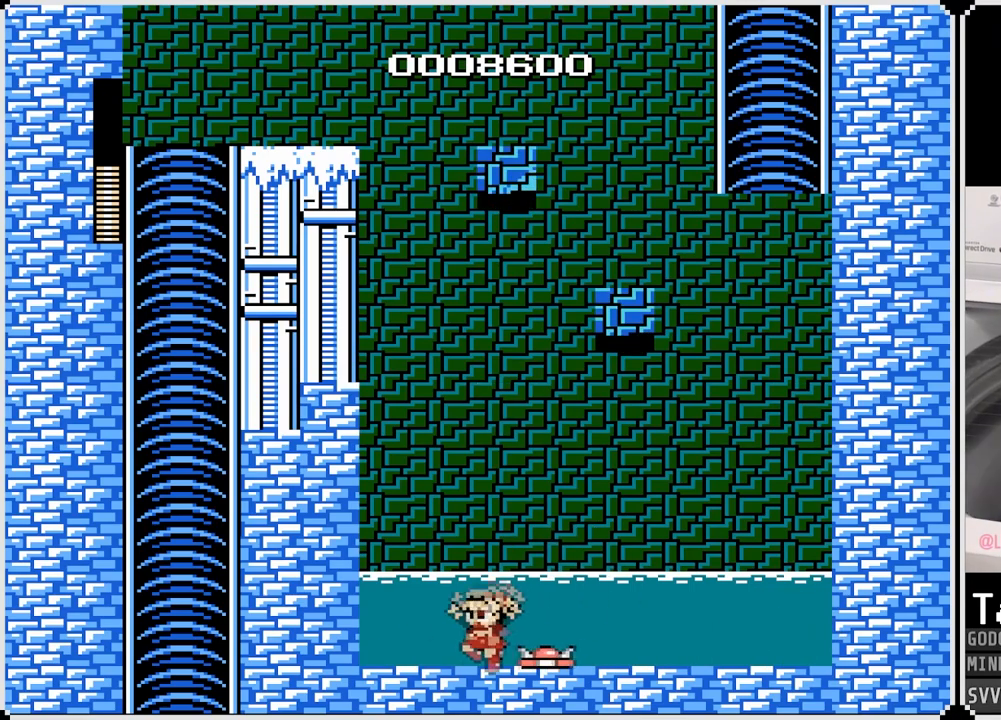
{"buttons": ["SQUARE"], "left_stick": "center", "right_stick": "center", "events": [[217, "DPAD_LEFT", "up"], [217, "SQUARE", "down"], [283, "DPAD_RIGHT", "down"], [317, "SQUARE", "up"], [433, "DPAD_RIGHT", "up"], [500, "SQUARE", "down"]]}
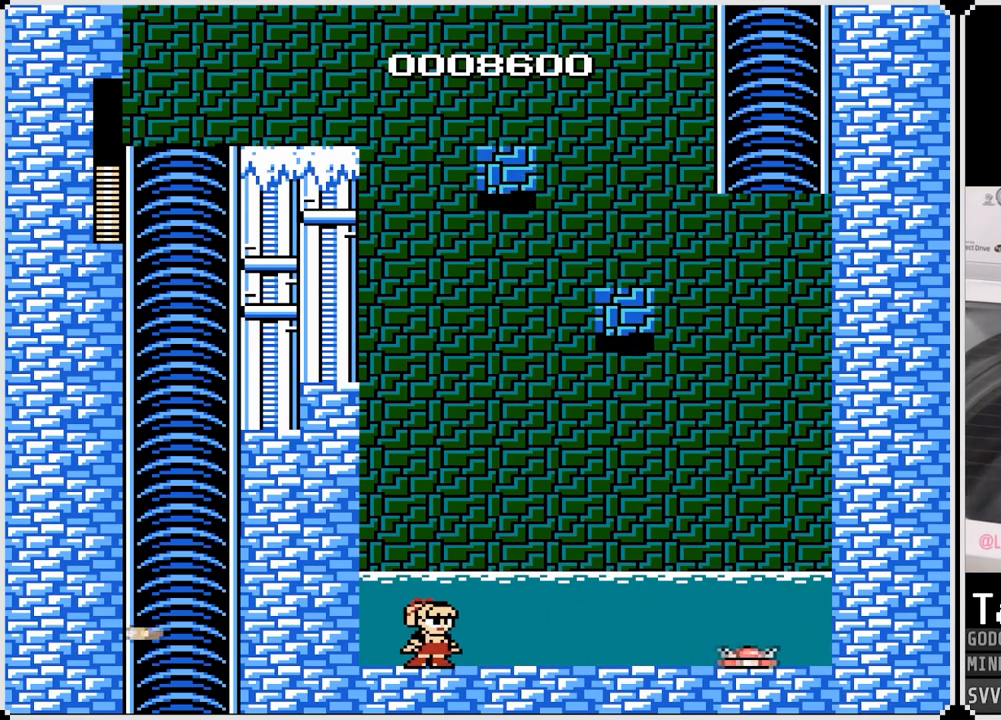
{"buttons": ["DPAD_RIGHT"], "left_stick": "center", "right_stick": "center", "events": [[100, "SQUARE", "up"], [217, "SQUARE", "down"], [300, "SQUARE", "up"], [417, "DPAD_RIGHT", "down"]]}
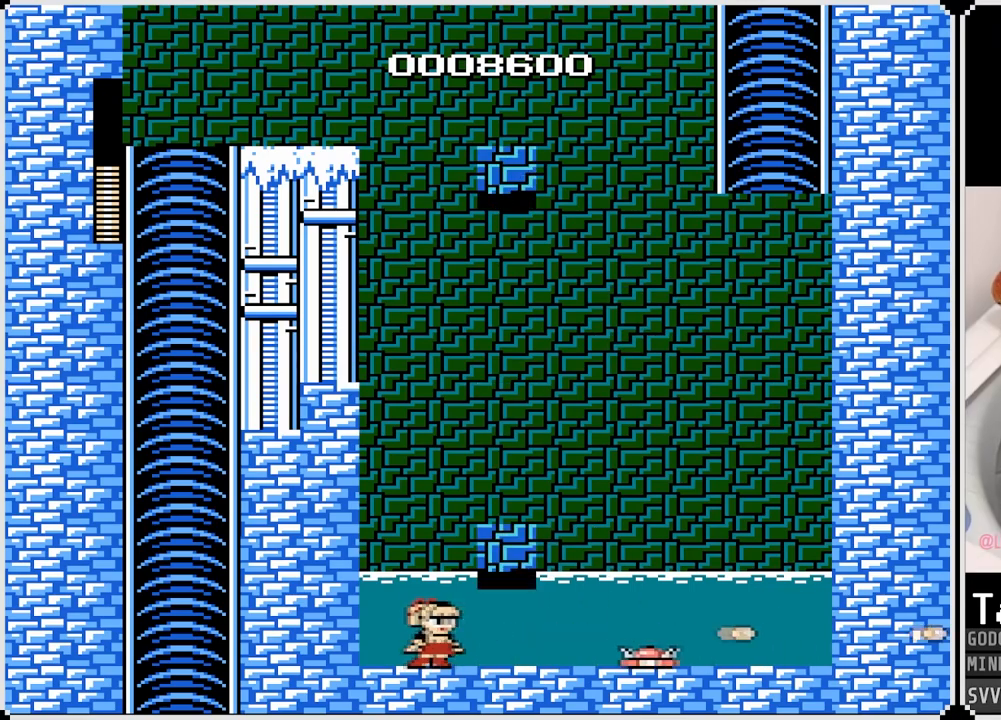
{"buttons": ["CROSS", "DPAD_LEFT"], "left_stick": "center", "right_stick": "center", "events": [[200, "CROSS", "down"], [233, "DPAD_LEFT", "down"], [233, "DPAD_RIGHT", "up"]]}
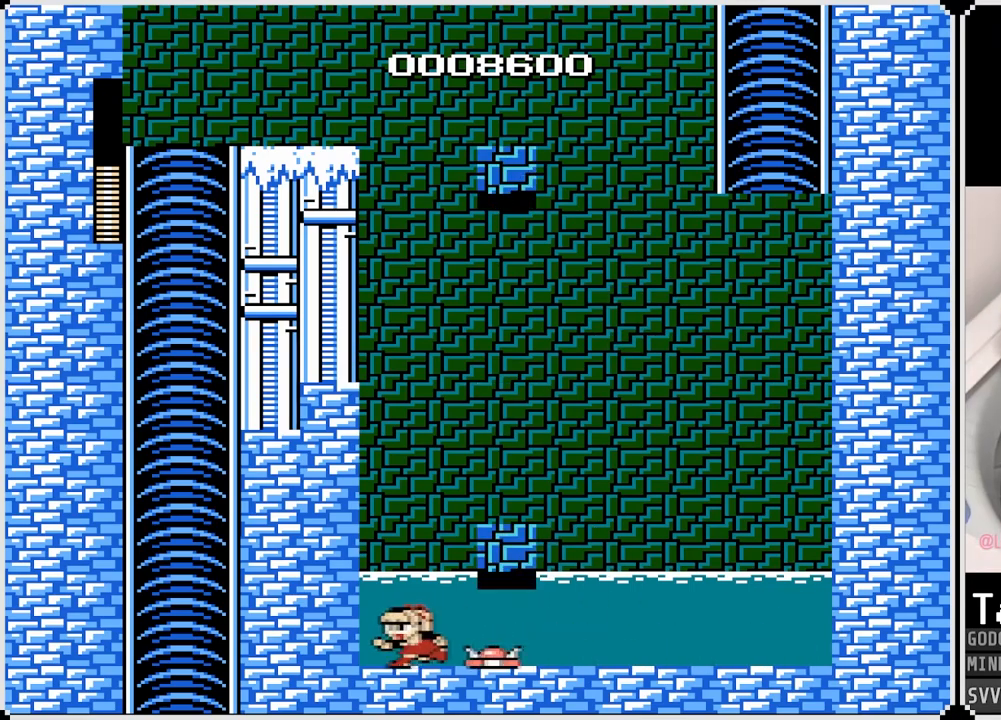
{"buttons": ["DPAD_RIGHT"], "left_stick": "center", "right_stick": "center", "events": [[33, "DPAD_LEFT", "up"], [50, "CROSS", "up"], [133, "CROSS", "down"], [267, "DPAD_RIGHT", "down"], [467, "CROSS", "up"]]}
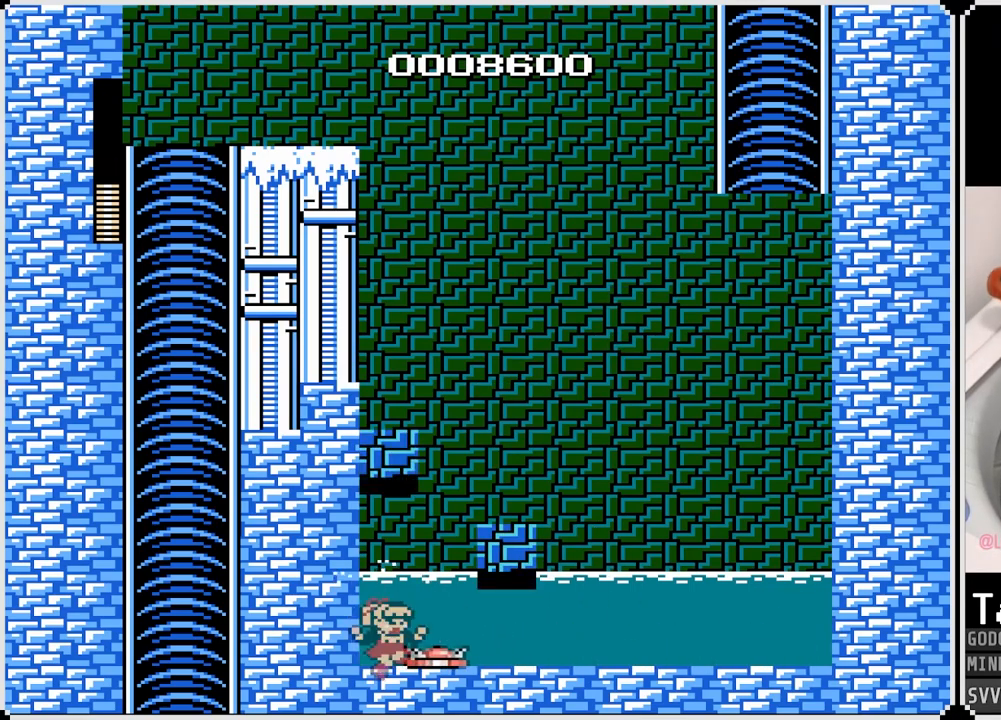
{"buttons": ["CROSS", "DPAD_RIGHT"], "left_stick": "center", "right_stick": "center", "events": [[17, "DPAD_RIGHT", "up"], [267, "CROSS", "down"], [267, "DPAD_RIGHT", "down"]]}
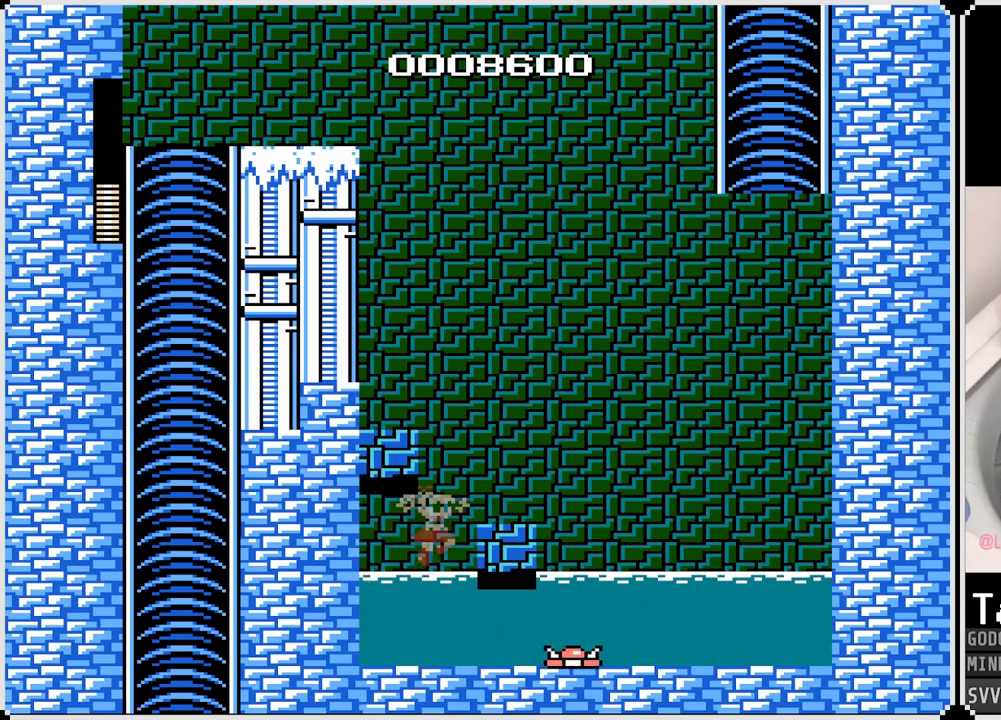
{"buttons": ["CROSS", "DPAD_LEFT"], "left_stick": "center", "right_stick": "center", "events": [[250, "CROSS", "up"], [317, "DPAD_RIGHT", "up"], [367, "DPAD_LEFT", "down"], [417, "CROSS", "down"]]}
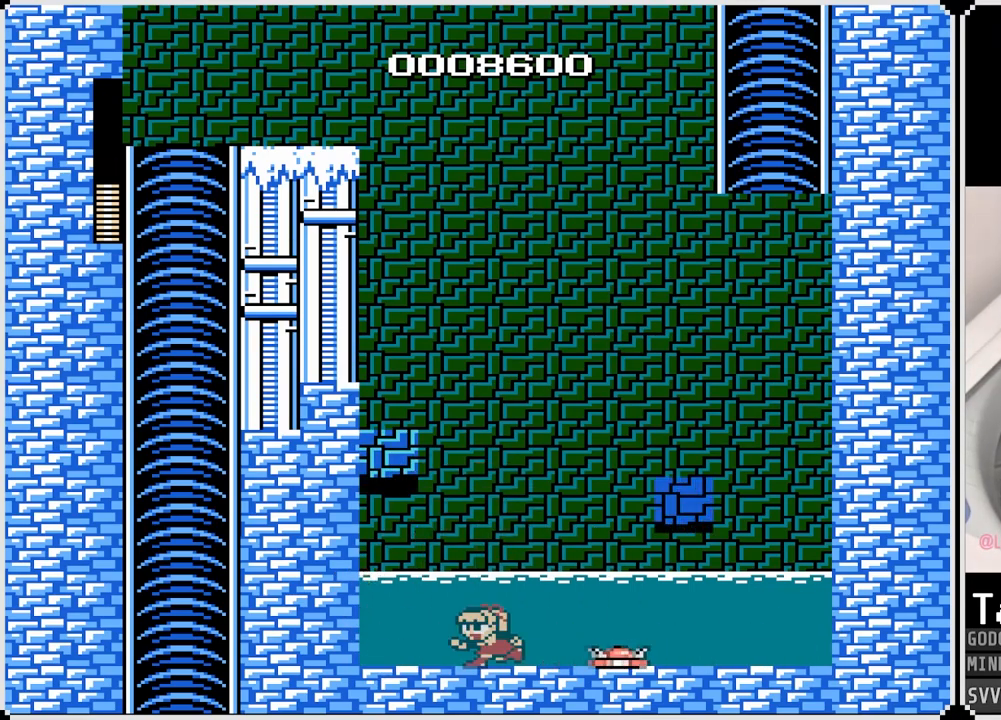
{"buttons": ["DPAD_RIGHT"], "left_stick": "center", "right_stick": "center", "events": [[183, "CROSS", "up"], [267, "DPAD_LEFT", "up"], [283, "DPAD_RIGHT", "down"]]}
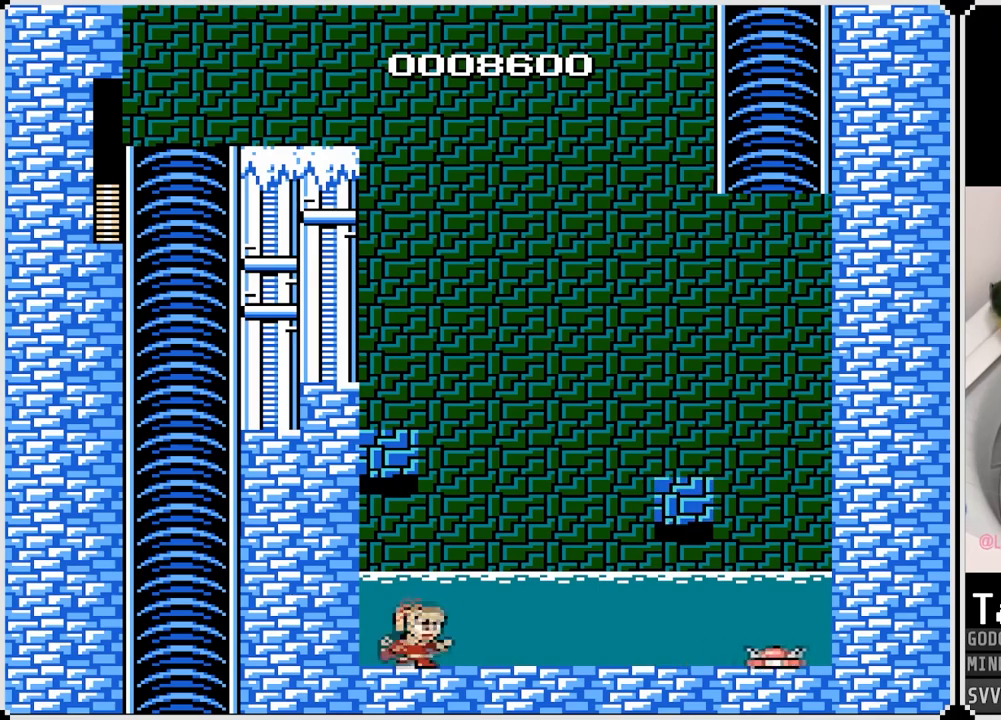
{"buttons": ["CROSS", "DPAD_RIGHT"], "left_stick": "center", "right_stick": "center", "events": [[33, "DPAD_LEFT", "down"], [33, "DPAD_RIGHT", "up"], [167, "DPAD_LEFT", "up"], [167, "DPAD_RIGHT", "down"], [283, "DPAD_RIGHT", "up"], [300, "DPAD_LEFT", "down"], [417, "DPAD_LEFT", "up"], [417, "DPAD_RIGHT", "down"], [483, "CROSS", "down"]]}
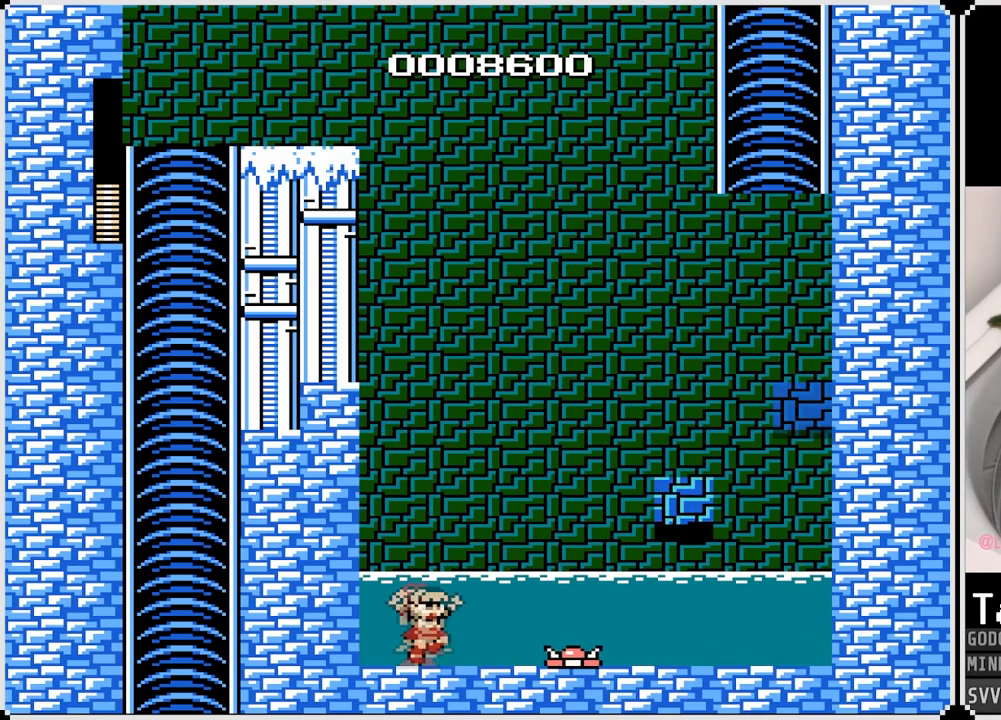
{"buttons": ["CROSS", "DPAD_RIGHT"], "left_stick": "center", "right_stick": "center", "events": []}
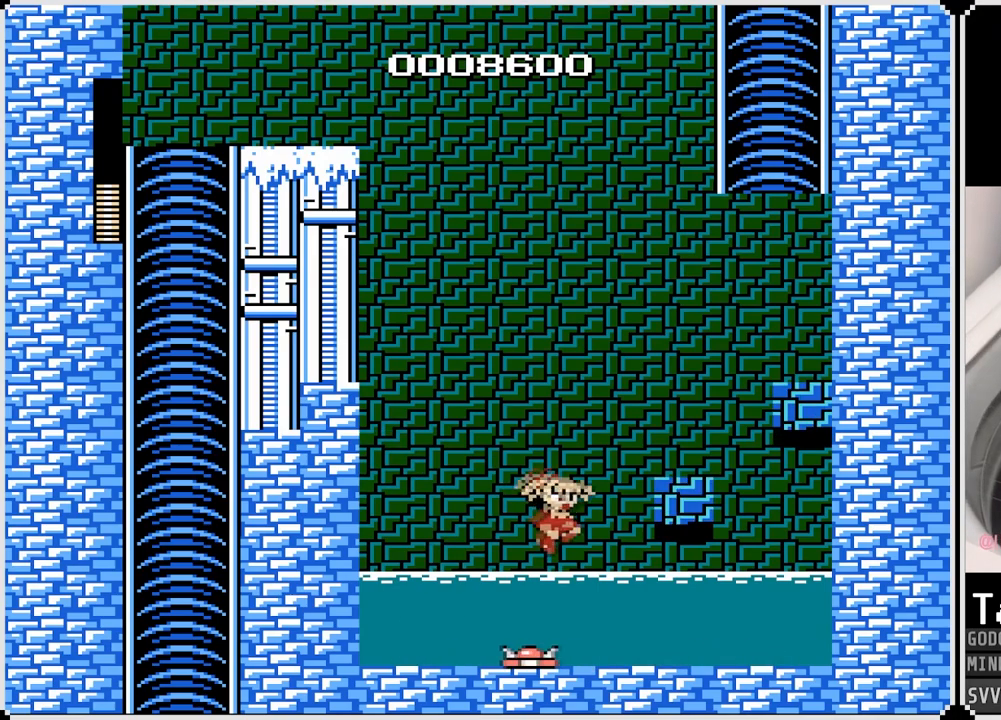
{"buttons": ["SQUARE", "DPAD_LEFT"], "left_stick": "center", "right_stick": "center", "events": [[17, "CROSS", "up"], [150, "SQUARE", "down"], [267, "SQUARE", "up"], [433, "DPAD_RIGHT", "up"], [450, "DPAD_LEFT", "down"], [450, "SQUARE", "down"]]}
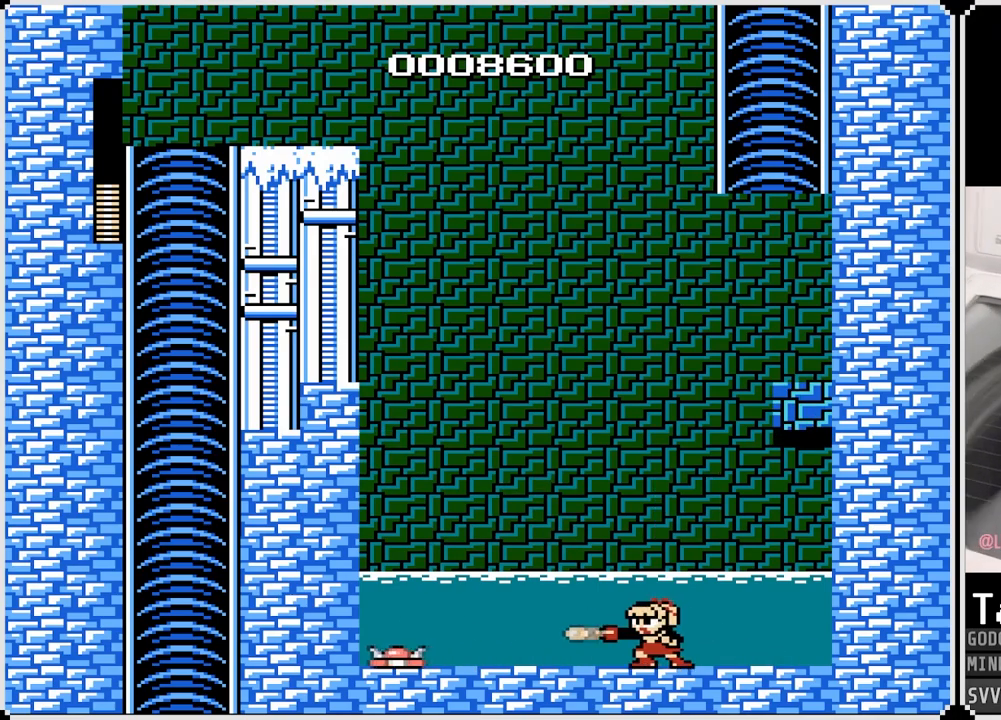
{"buttons": ["CROSS", "SQUARE", "DPAD_LEFT"], "left_stick": "center", "right_stick": "center", "events": [[67, "SQUARE", "up"], [200, "SQUARE", "down"], [317, "CROSS", "down"], [367, "SQUARE", "up"], [467, "SQUARE", "down"]]}
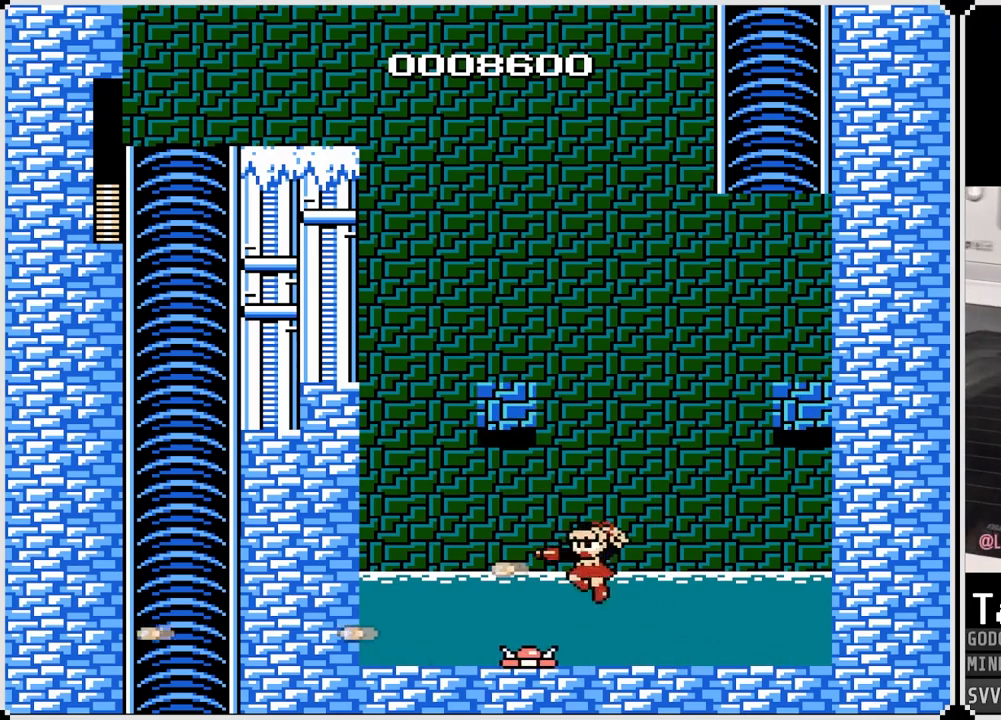
{"buttons": ["SQUARE", "DPAD_LEFT"], "left_stick": "center", "right_stick": "center", "events": [[133, "SQUARE", "up"], [150, "CROSS", "up"], [383, "SQUARE", "down"]]}
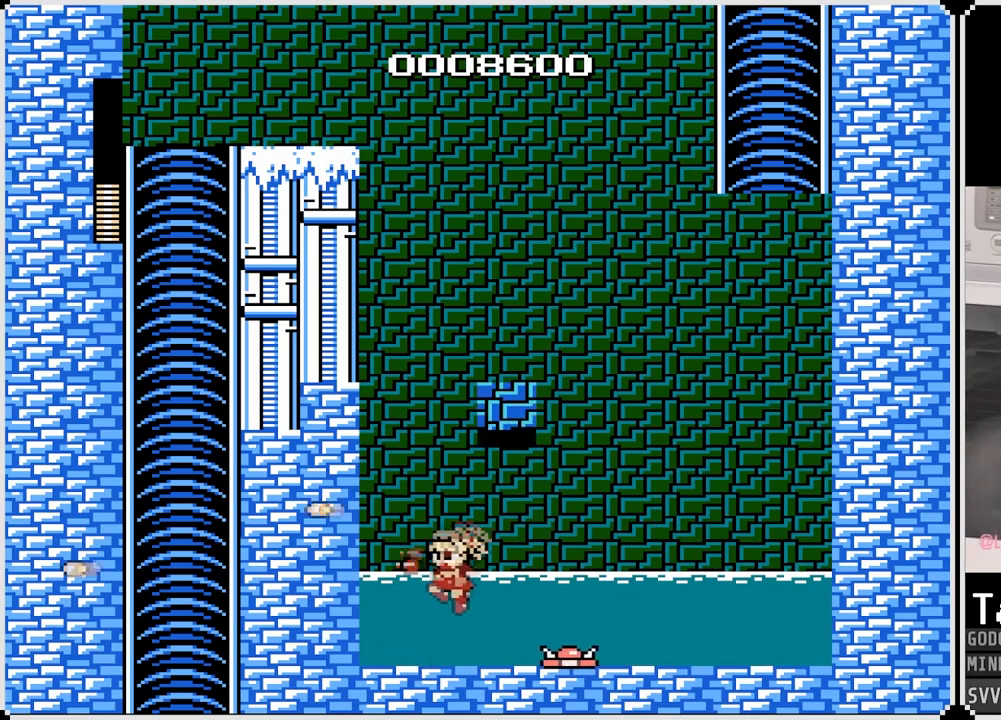
{"buttons": ["SQUARE", "DPAD_RIGHT"], "left_stick": "center", "right_stick": "center", "events": [[17, "SQUARE", "up"], [33, "DPAD_RIGHT", "down"], [50, "DPAD_LEFT", "up"], [83, "SQUARE", "down"], [200, "DPAD_RIGHT", "up"], [200, "SQUARE", "up"], [217, "DPAD_LEFT", "down"], [250, "SQUARE", "down"], [367, "DPAD_RIGHT", "down"], [367, "SQUARE", "up"], [383, "DPAD_LEFT", "up"], [433, "SQUARE", "down"]]}
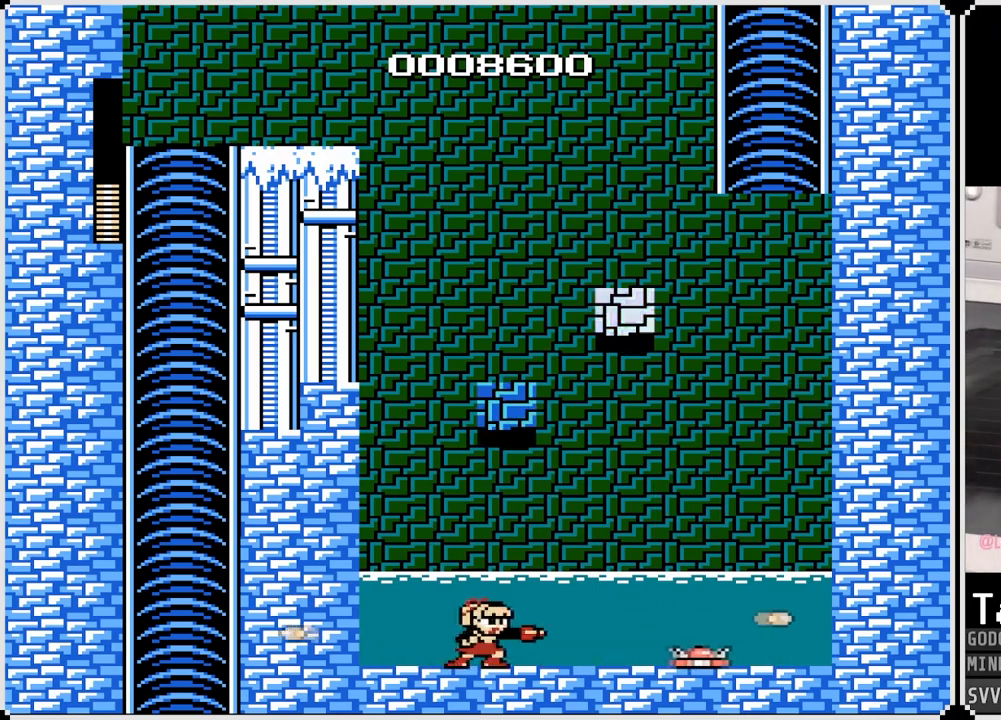
{"buttons": ["SQUARE", "DPAD_LEFT"], "left_stick": "center", "right_stick": "center", "events": [[33, "SQUARE", "up"], [50, "DPAD_LEFT", "down"], [50, "DPAD_RIGHT", "up"], [100, "SQUARE", "down"], [150, "DPAD_RIGHT", "down"], [167, "DPAD_LEFT", "up"], [217, "SQUARE", "up"], [283, "SQUARE", "down"], [333, "DPAD_RIGHT", "up"], [400, "DPAD_LEFT", "down"], [417, "SQUARE", "up"], [467, "SQUARE", "down"]]}
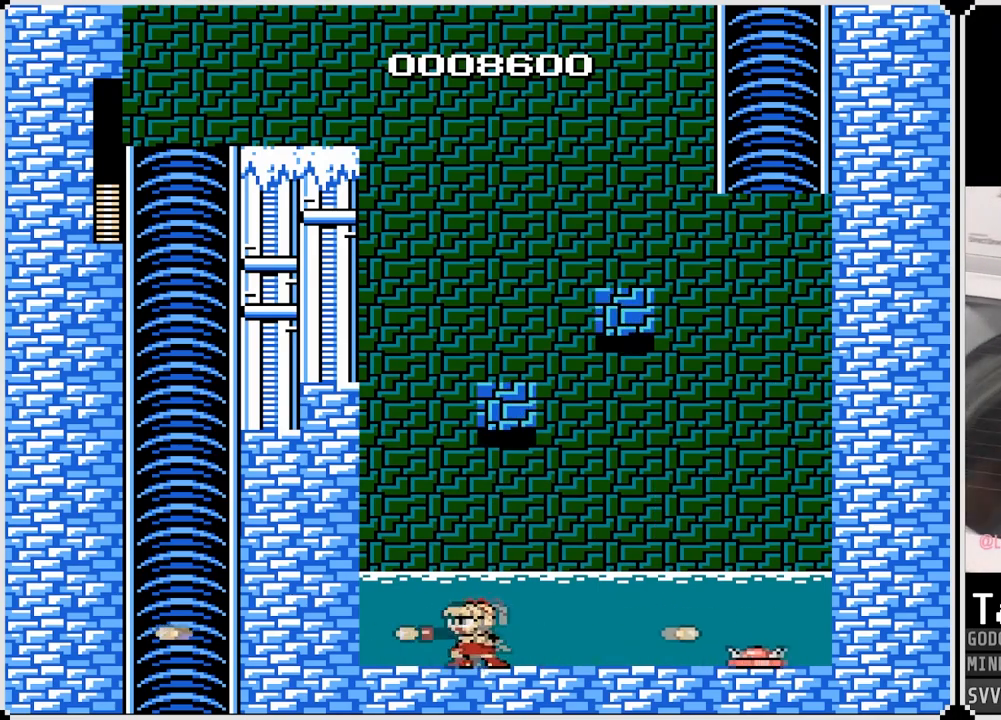
{"buttons": ["CROSS", "DPAD_RIGHT"], "left_stick": "center", "right_stick": "center", "events": [[50, "DPAD_RIGHT", "down"], [67, "DPAD_LEFT", "up"], [100, "SQUARE", "up"], [383, "CROSS", "down"]]}